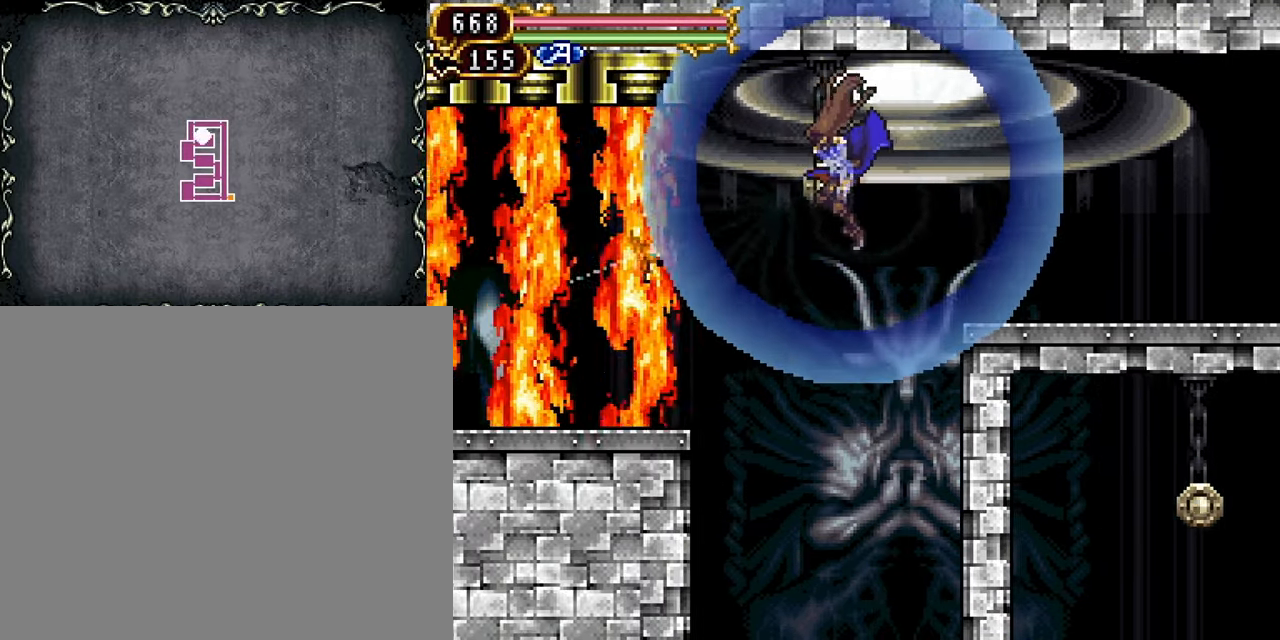
Gameplay with a controller (PlayStation layout); each line is a JSON object with the inputs held at the frame after it. "events" lists button and stick changes between this image and that frame as [ms after this image, input, new state], when the widget could be followed in between. Not read: L3 R3 left_stick right_stick.
{"buttons": ["R1", "DPAD_RIGHT"], "events": []}
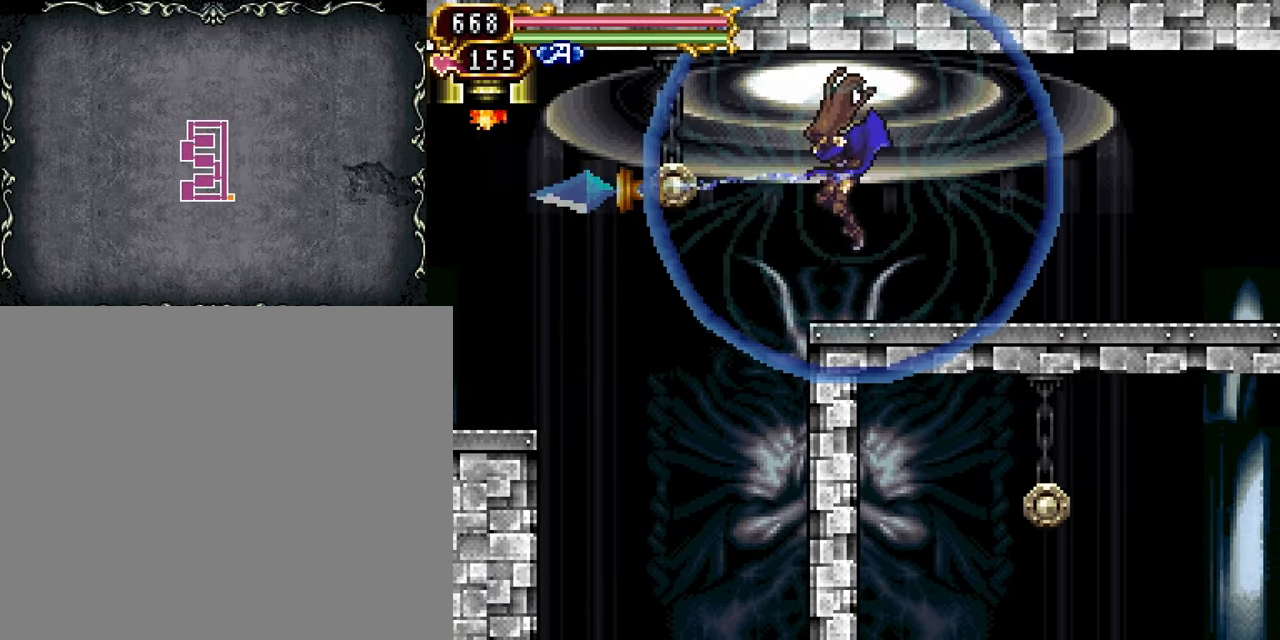
{"buttons": ["R1", "DPAD_RIGHT"], "events": []}
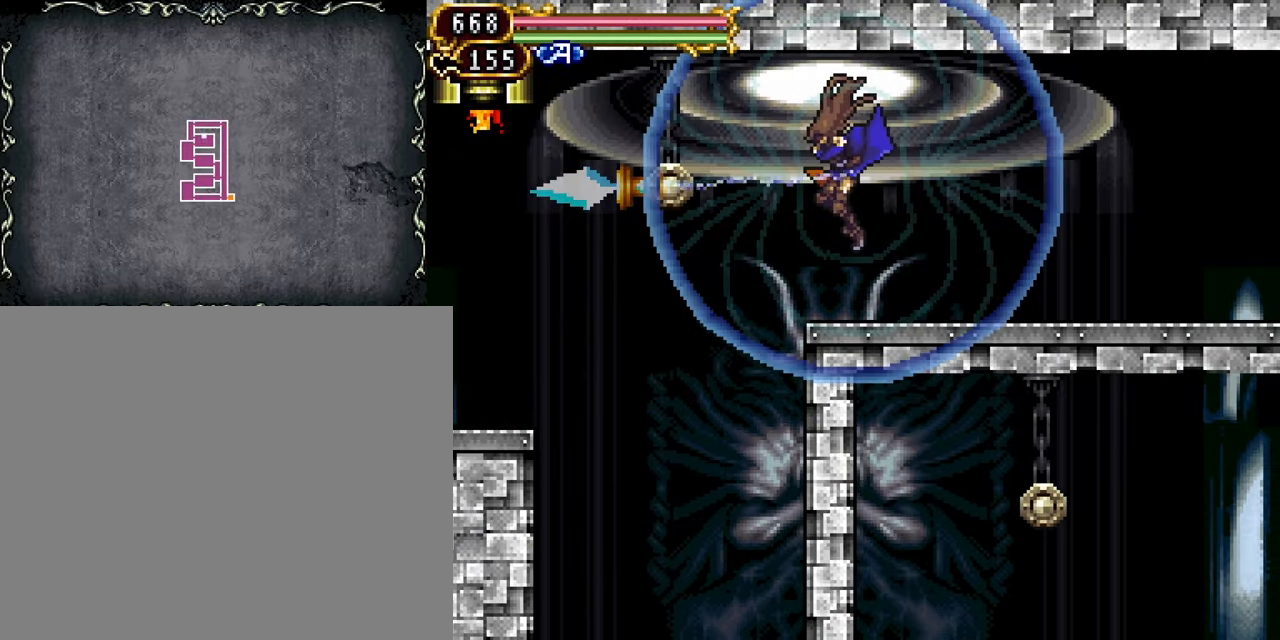
{"buttons": [], "events": [[317, "DPAD_RIGHT", "up"], [317, "R1", "up"]]}
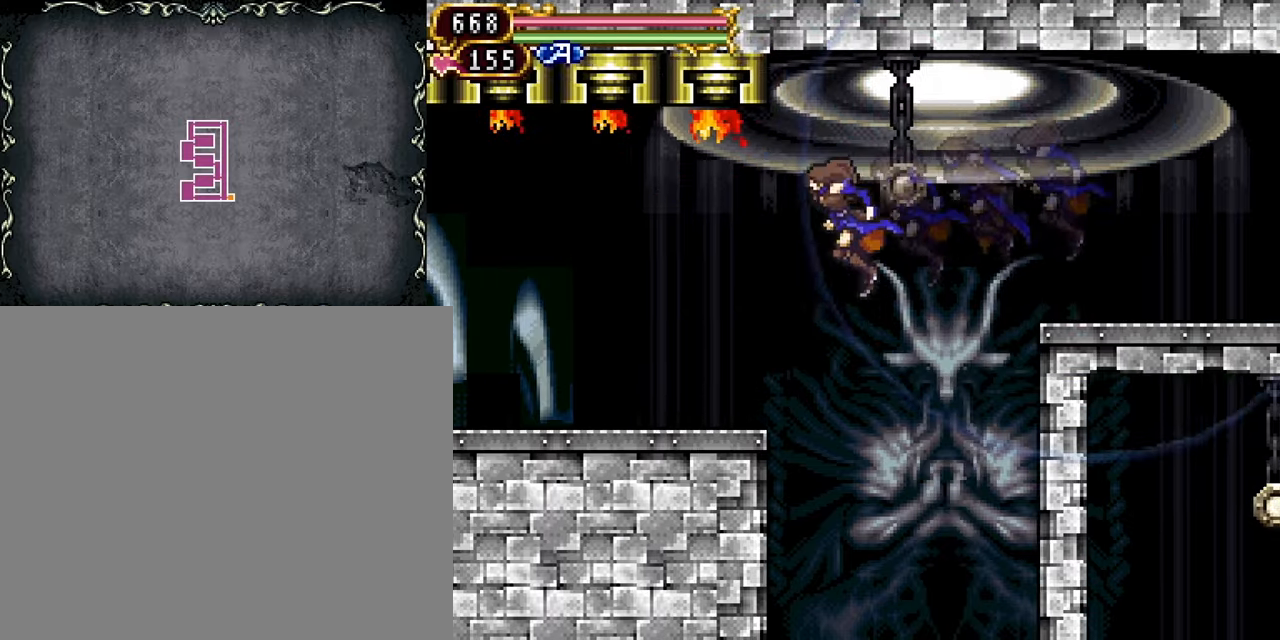
{"buttons": ["CROSS", "DPAD_LEFT"], "events": [[67, "DPAD_LEFT", "down"], [367, "CROSS", "down"]]}
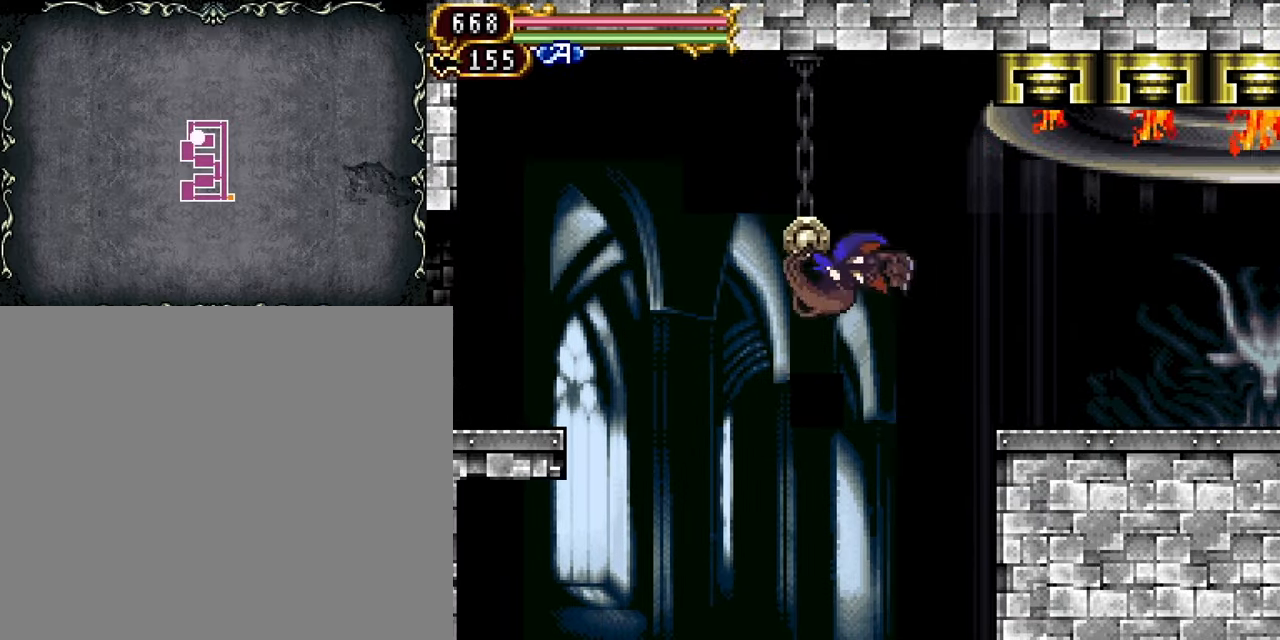
{"buttons": ["DPAD_LEFT"], "events": [[284, "CROSS", "up"]]}
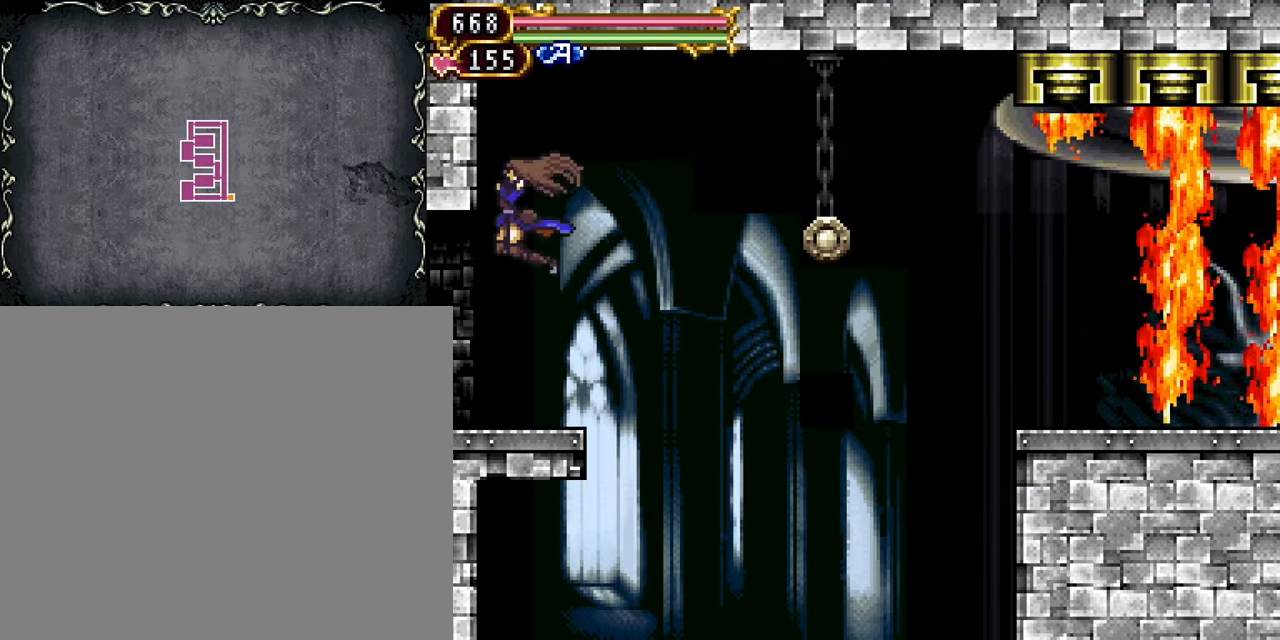
{"buttons": ["DPAD_LEFT"], "events": []}
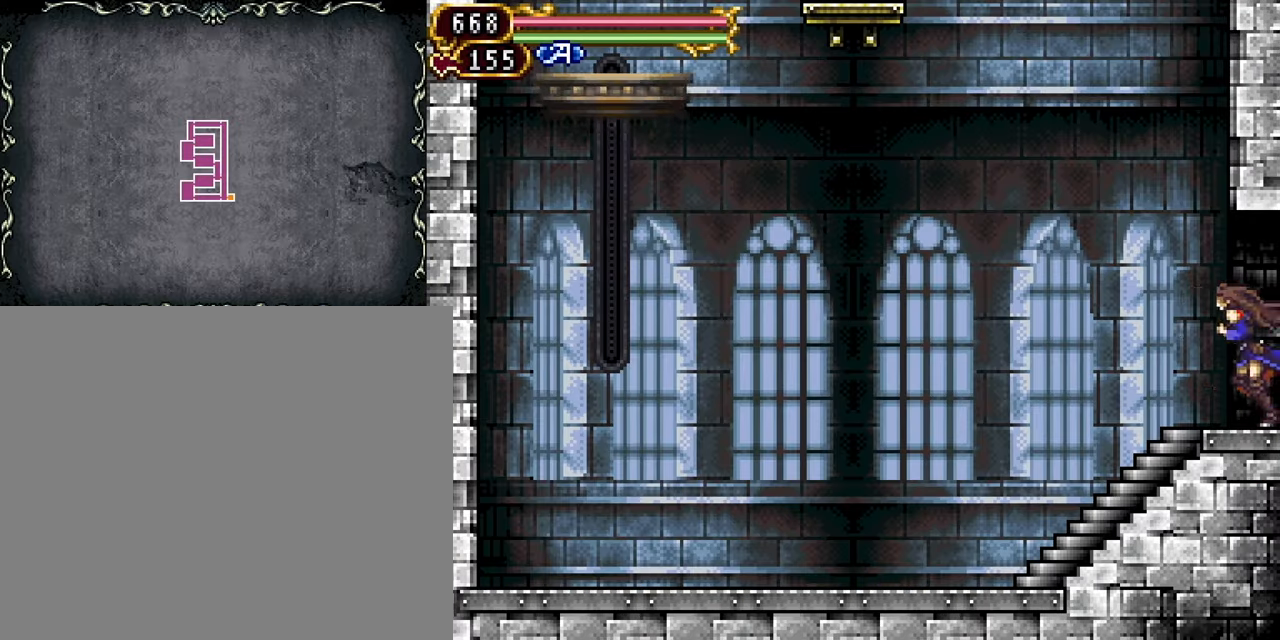
{"buttons": ["DPAD_LEFT"], "events": []}
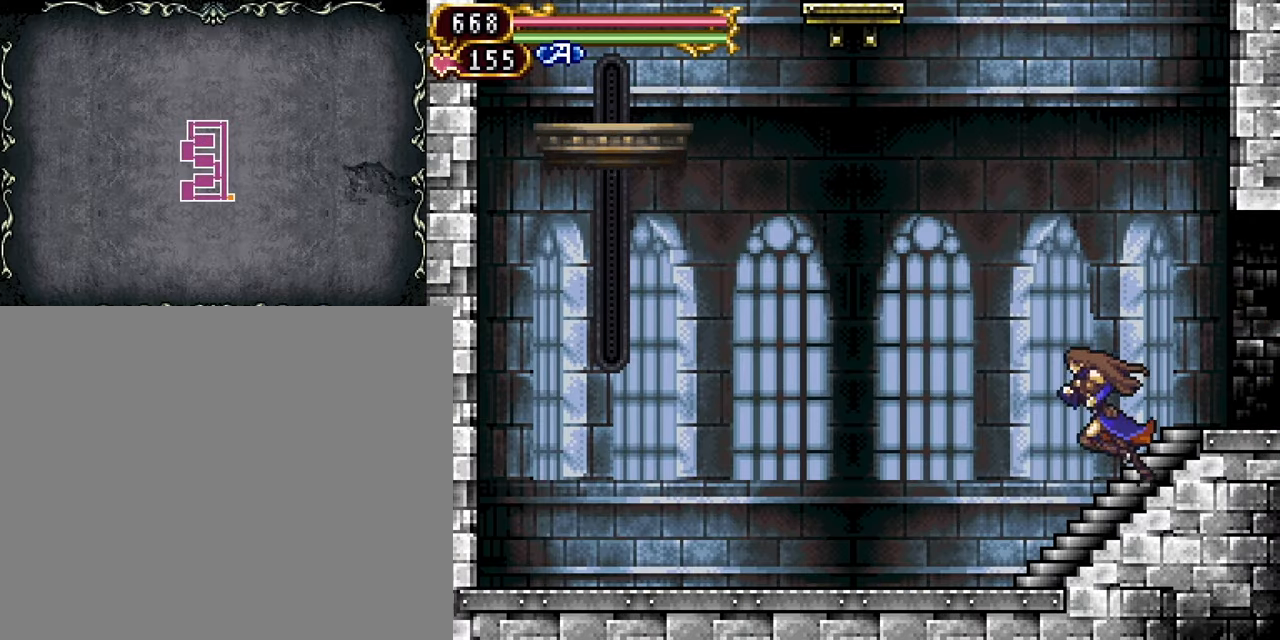
{"buttons": ["DPAD_LEFT"], "events": []}
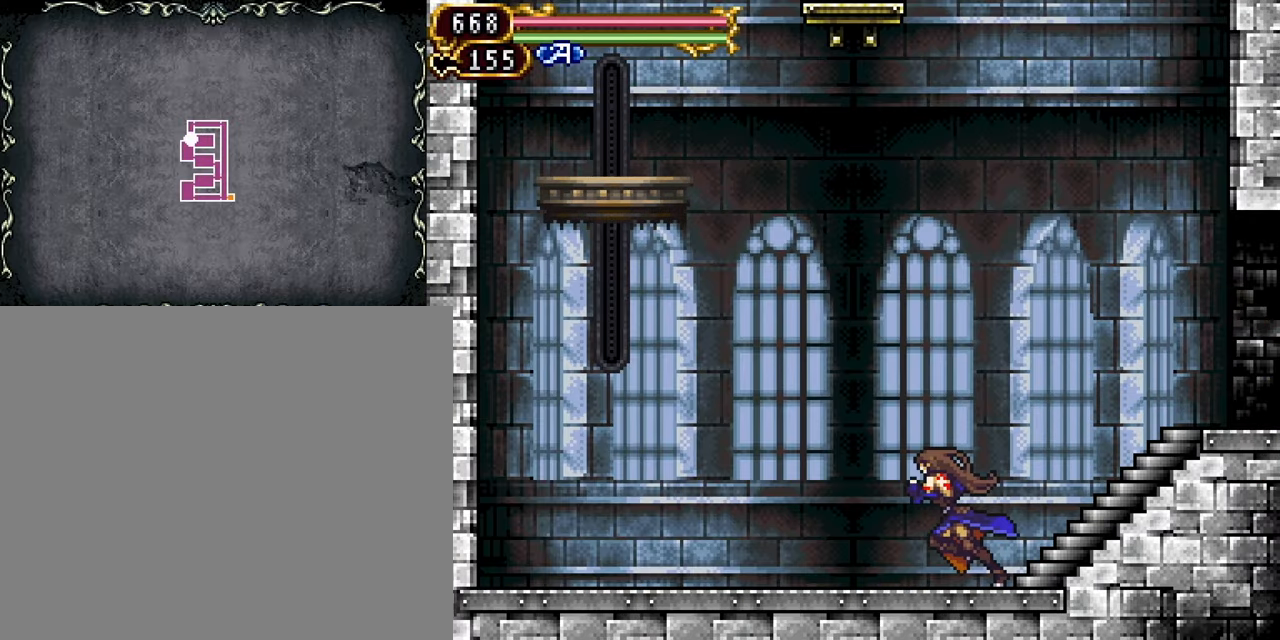
{"buttons": ["DPAD_LEFT"], "events": [[217, "CROSS", "down"], [484, "CROSS", "up"]]}
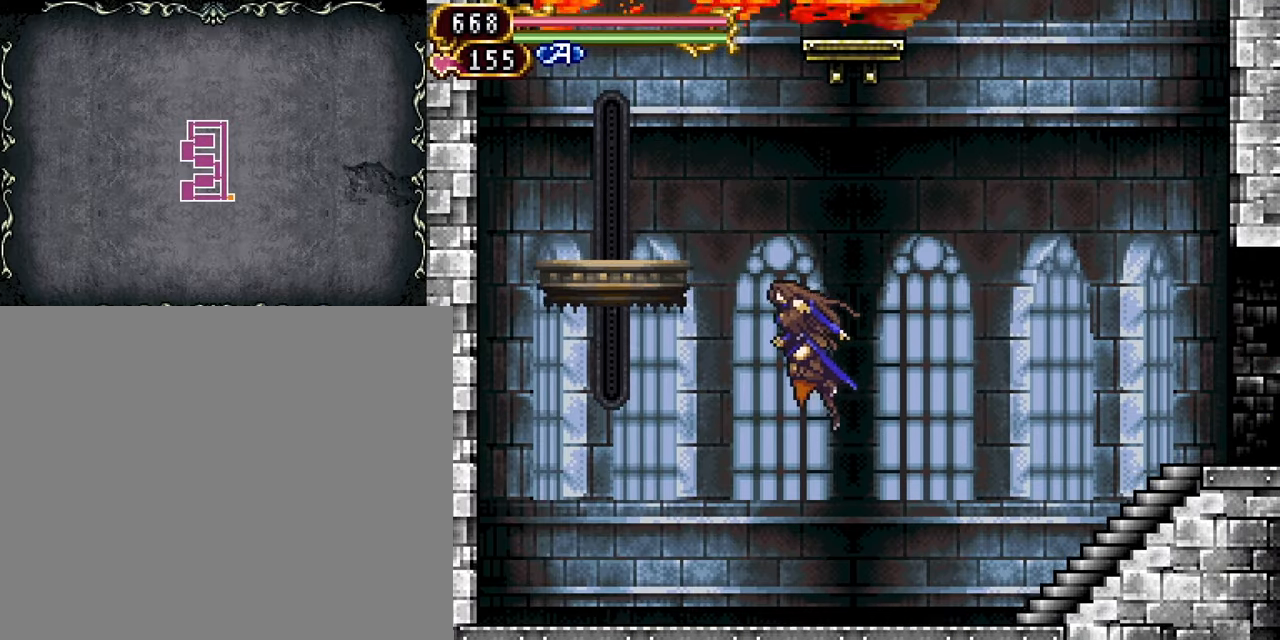
{"buttons": ["DPAD_LEFT"], "events": [[100, "CROSS", "down"], [367, "CROSS", "up"]]}
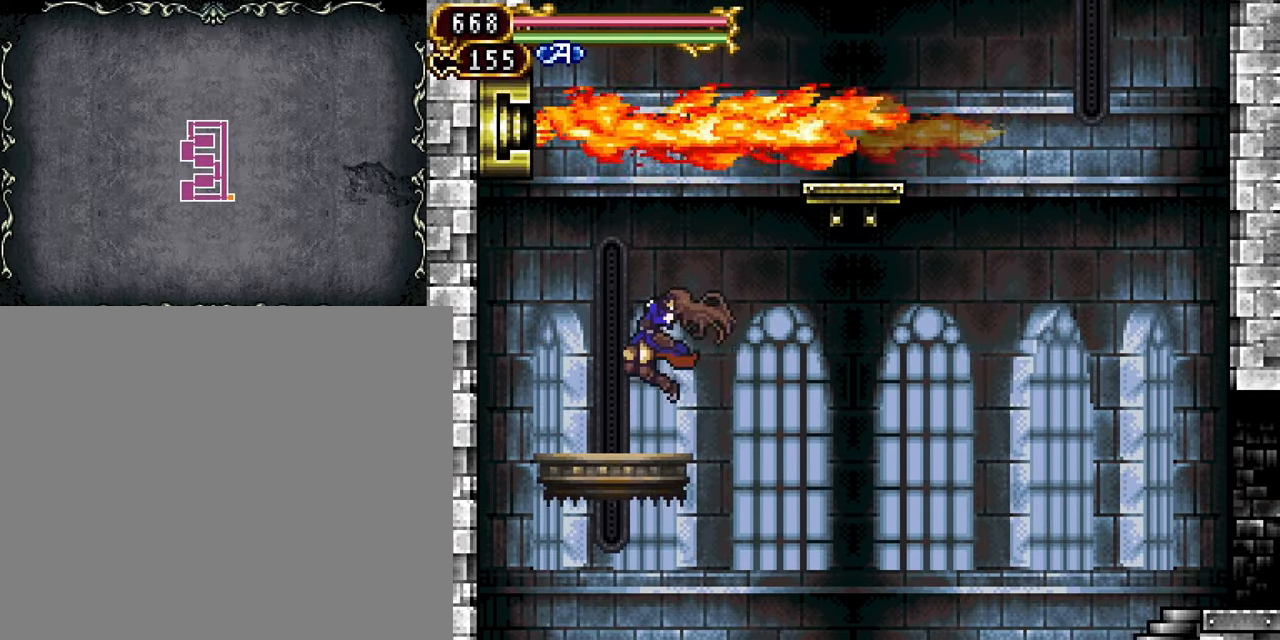
{"buttons": ["DPAD_DOWN"], "events": [[67, "DPAD_LEFT", "up"], [384, "DPAD_DOWN", "down"]]}
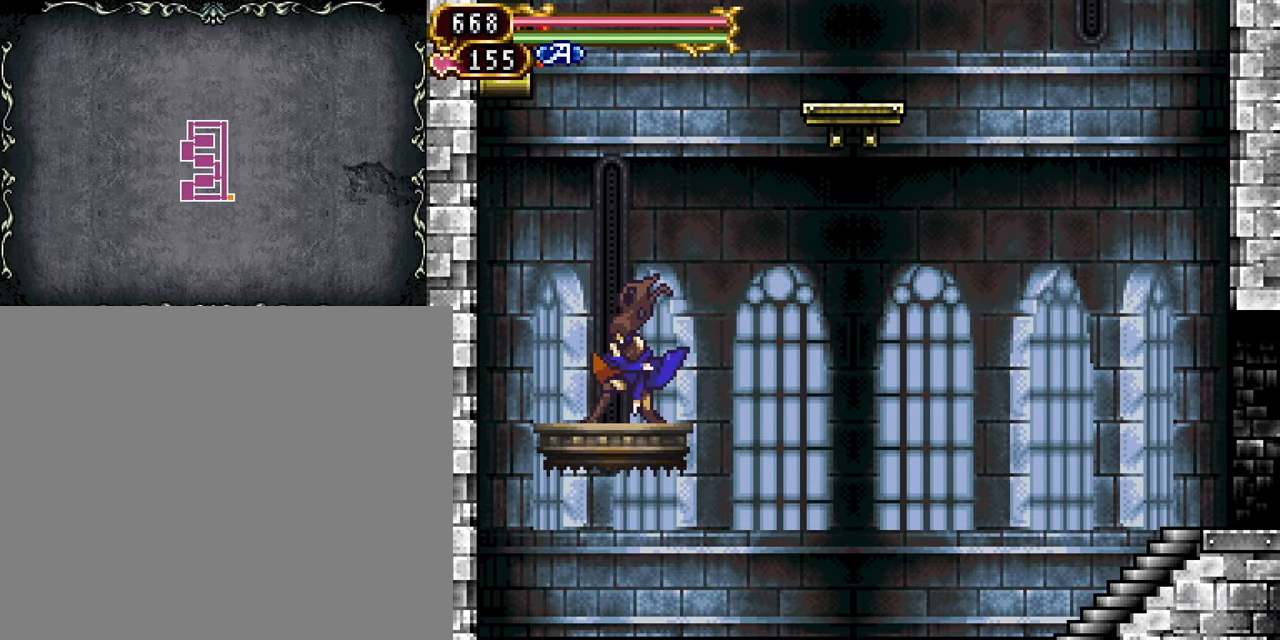
{"buttons": ["DPAD_DOWN"], "events": []}
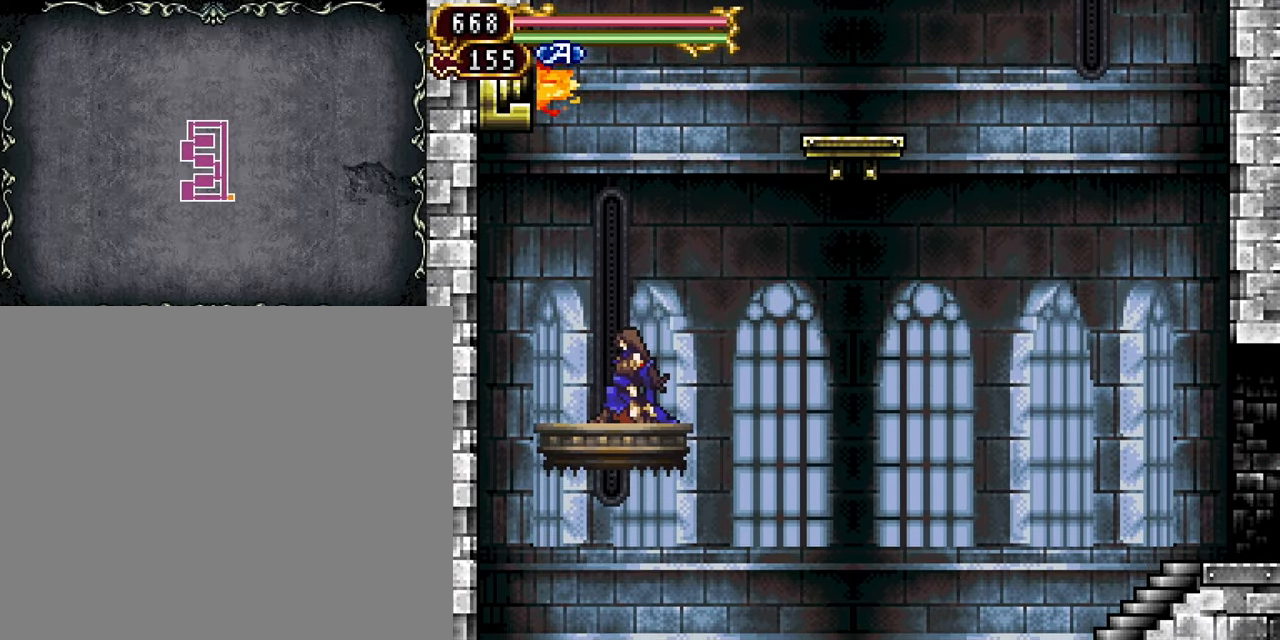
{"buttons": ["DPAD_DOWN"], "events": []}
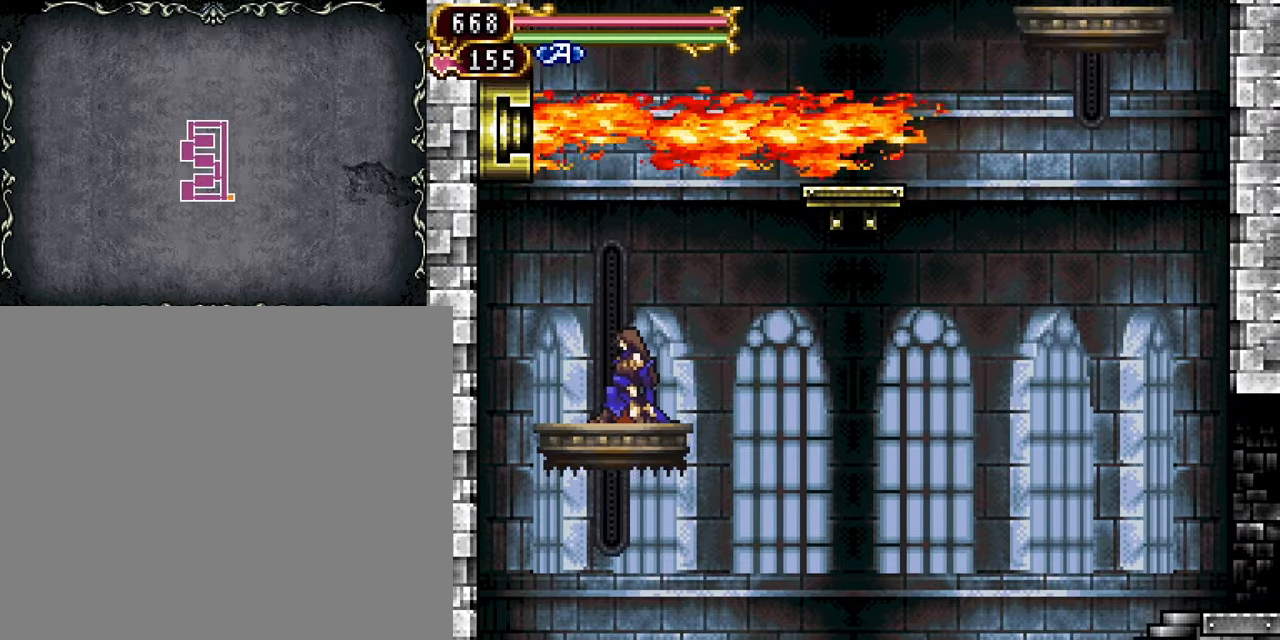
{"buttons": ["DPAD_DOWN"], "events": []}
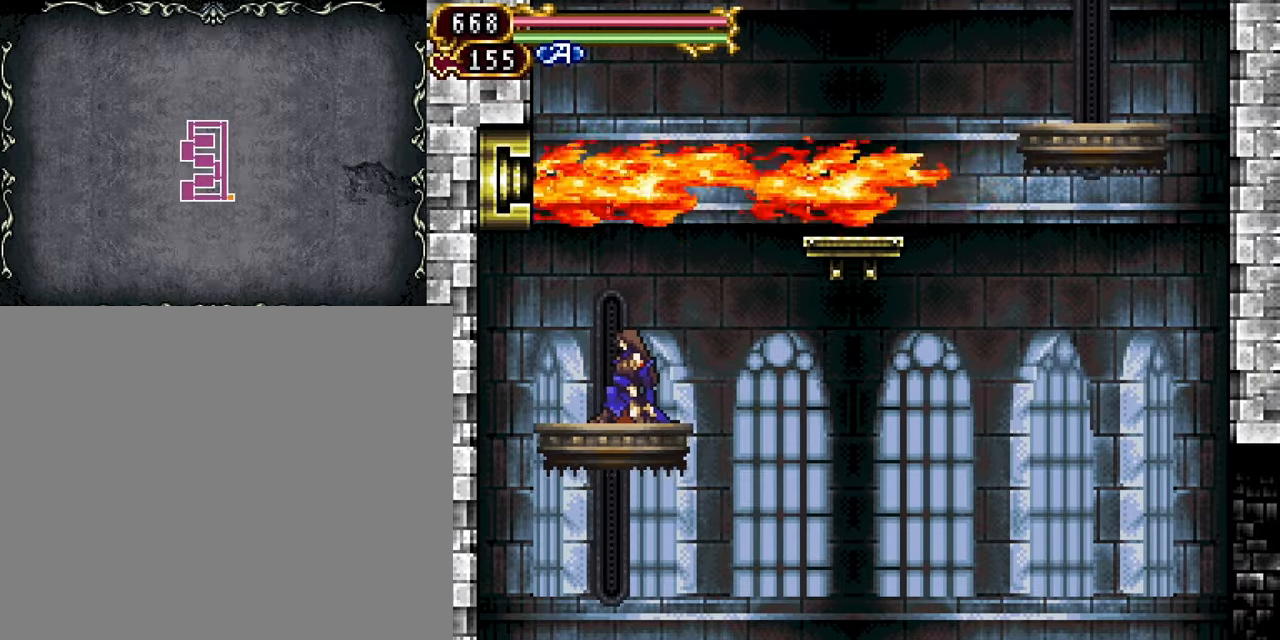
{"buttons": ["CROSS", "DPAD_RIGHT"], "events": [[166, "DPAD_DOWN", "up"], [300, "DPAD_RIGHT", "down"], [383, "CROSS", "down"]]}
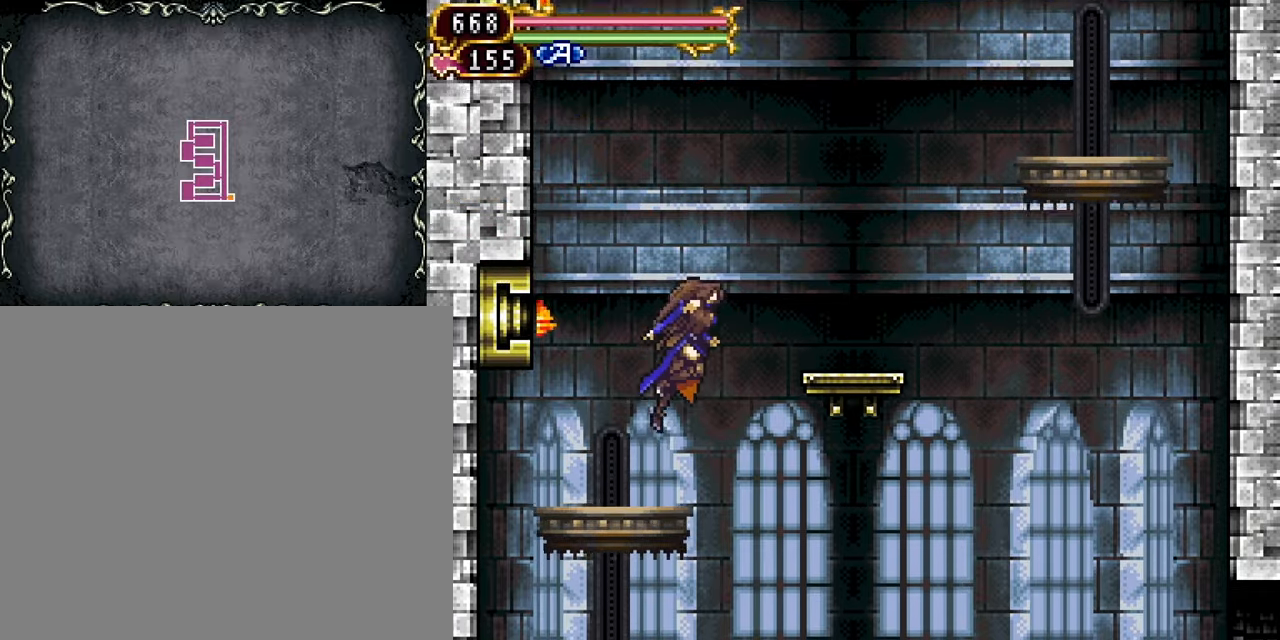
{"buttons": ["DPAD_RIGHT"], "events": [[283, "CROSS", "up"]]}
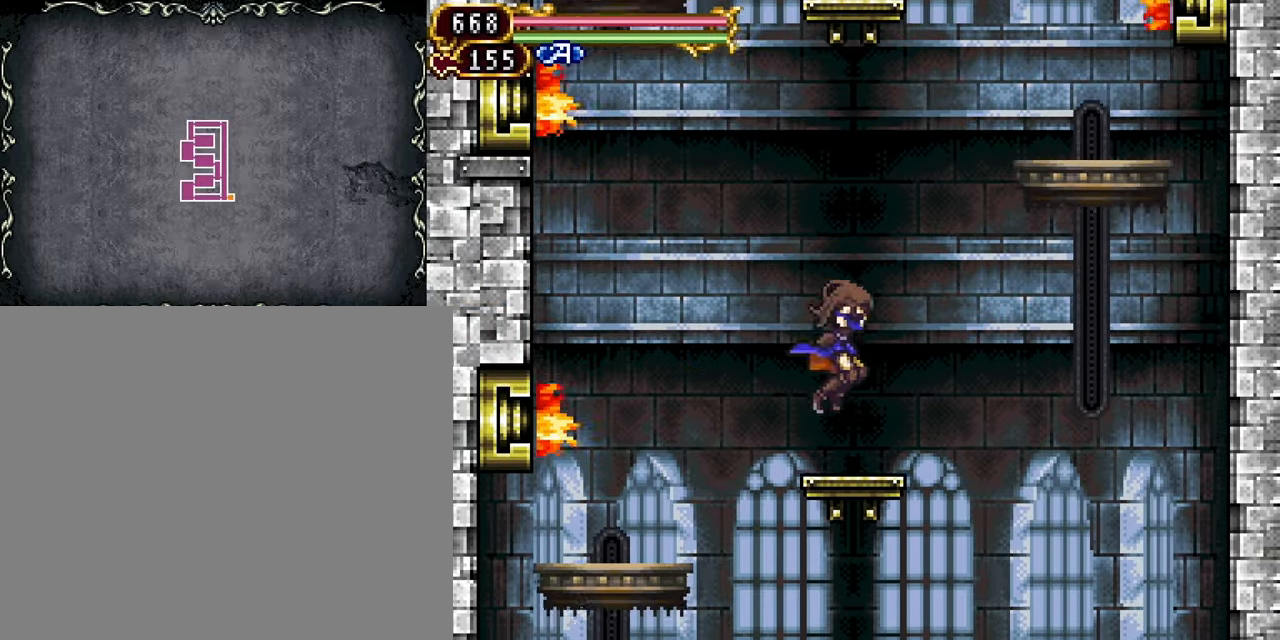
{"buttons": ["DPAD_RIGHT"], "events": [[150, "CROSS", "down"], [383, "CROSS", "up"]]}
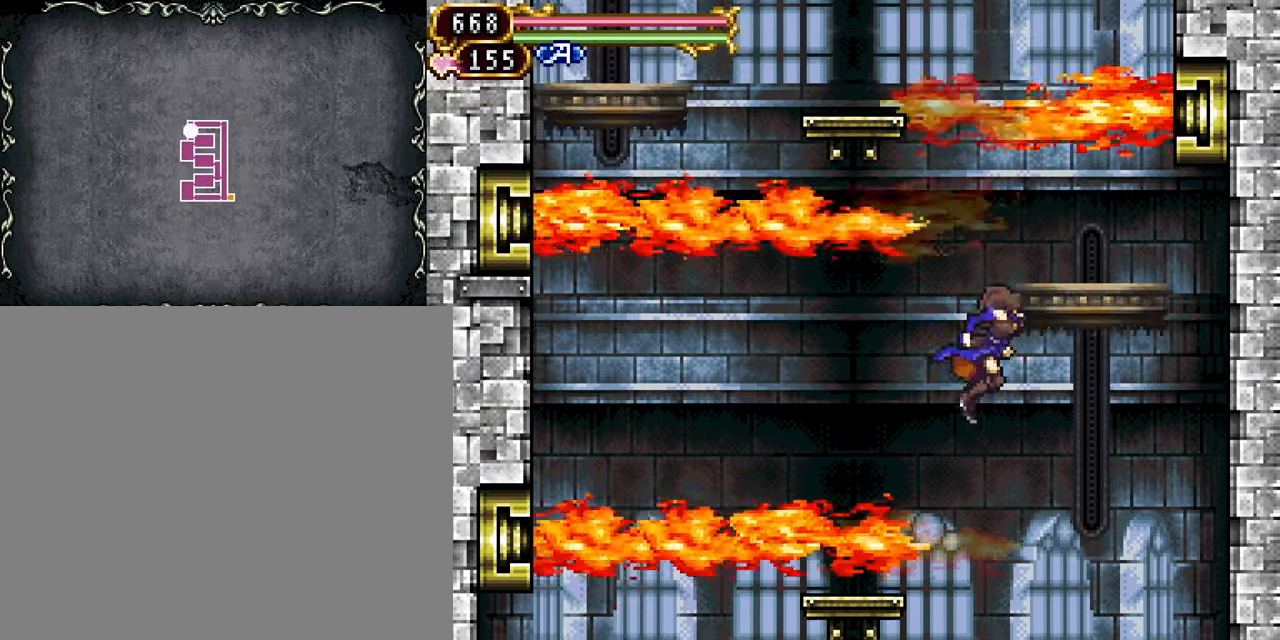
{"buttons": ["CROSS"], "events": [[200, "CROSS", "down"], [333, "DPAD_RIGHT", "up"]]}
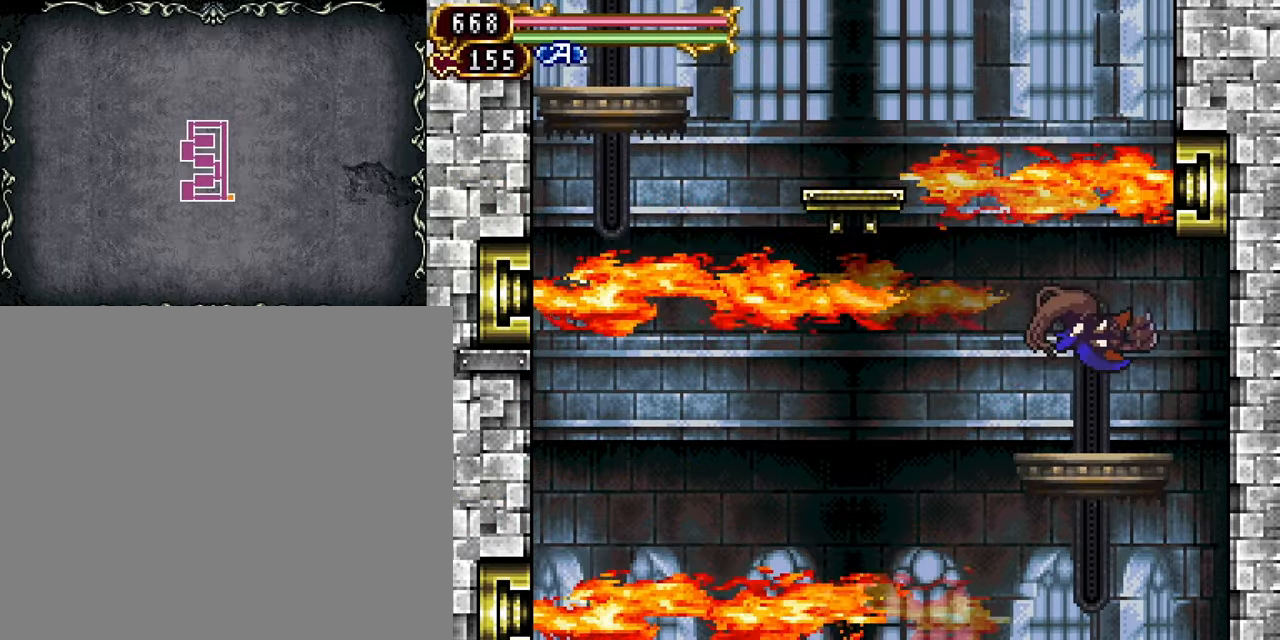
{"buttons": [], "events": [[16, "CROSS", "up"], [250, "DPAD_LEFT", "down"], [316, "DPAD_LEFT", "up"]]}
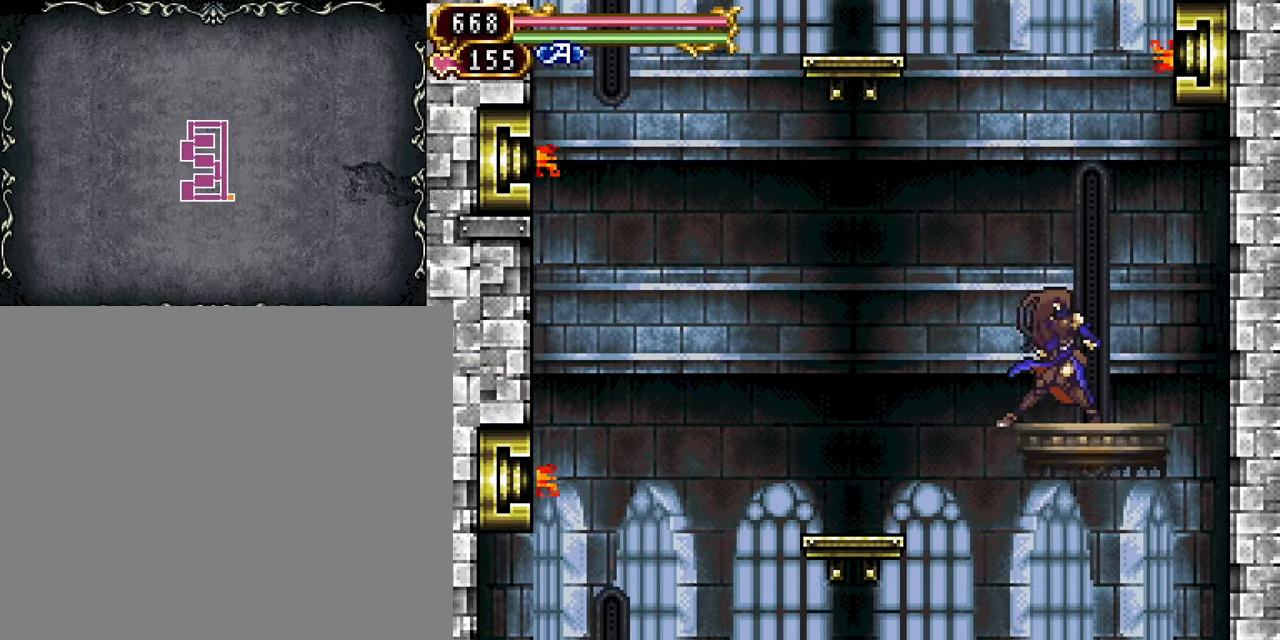
{"buttons": ["DPAD_DOWN"], "events": [[66, "DPAD_DOWN", "down"]]}
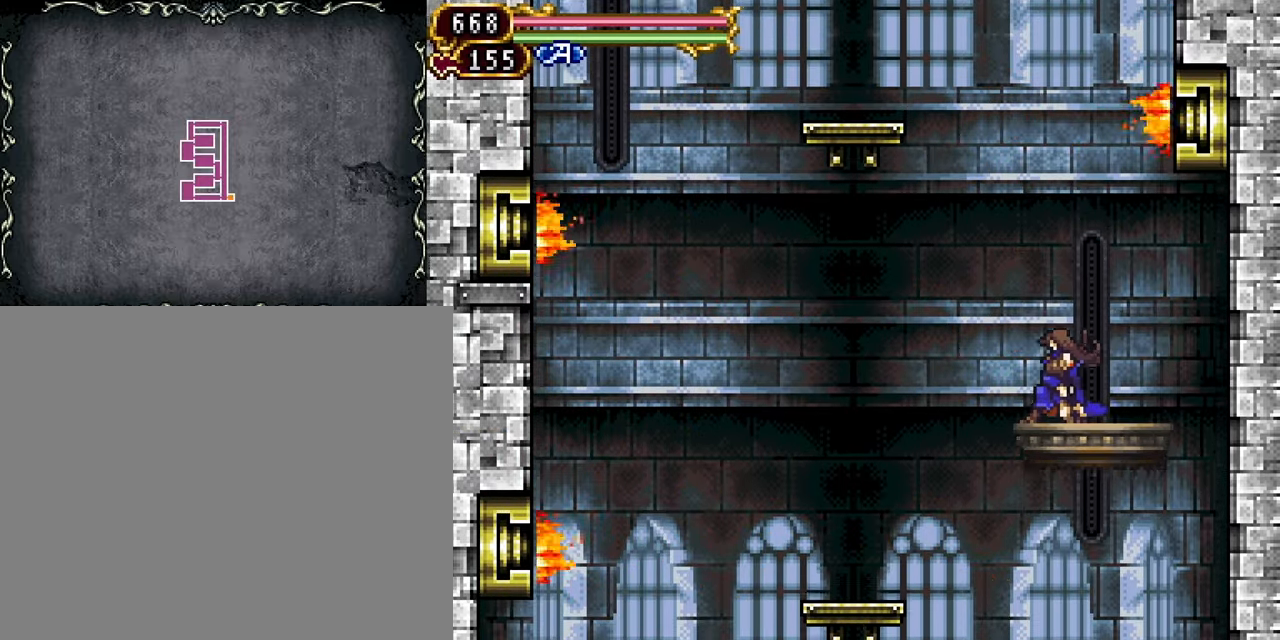
{"buttons": ["DPAD_DOWN"], "events": []}
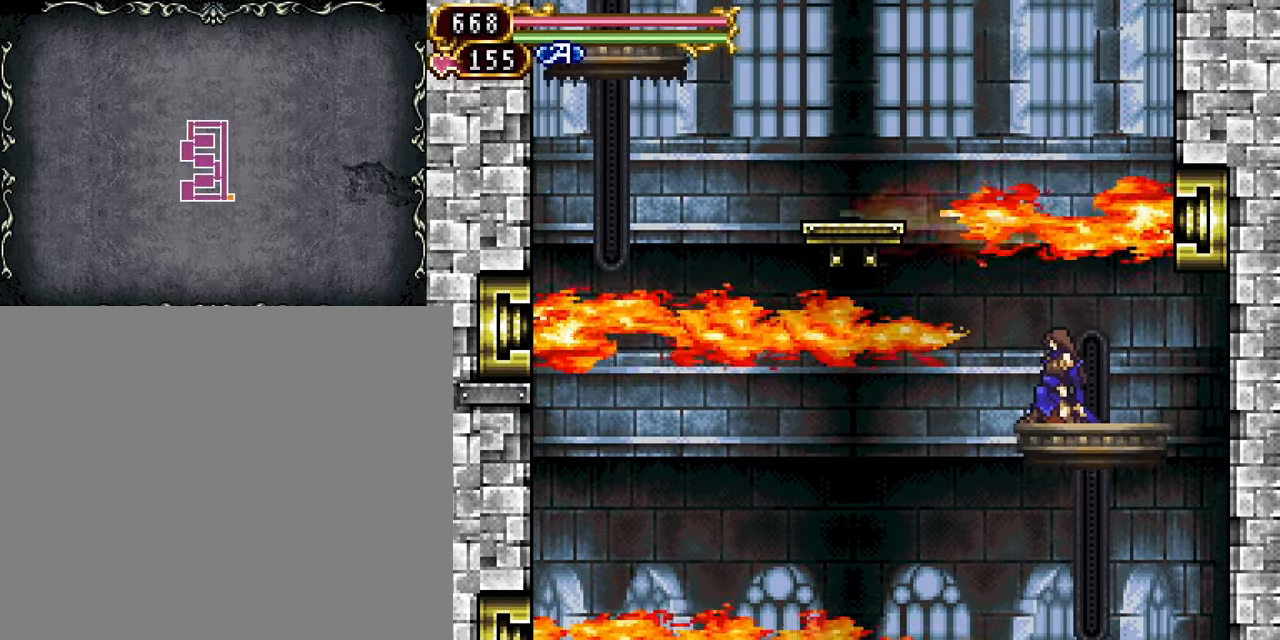
{"buttons": ["DPAD_DOWN"], "events": []}
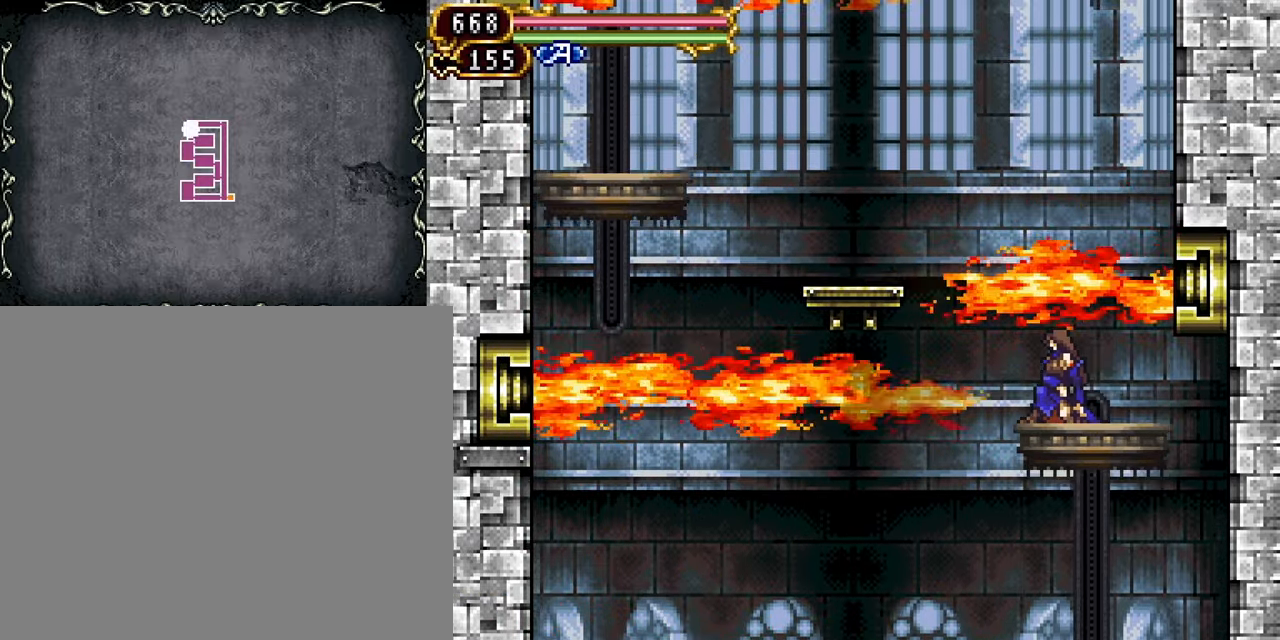
{"buttons": [], "events": [[400, "DPAD_DOWN", "up"]]}
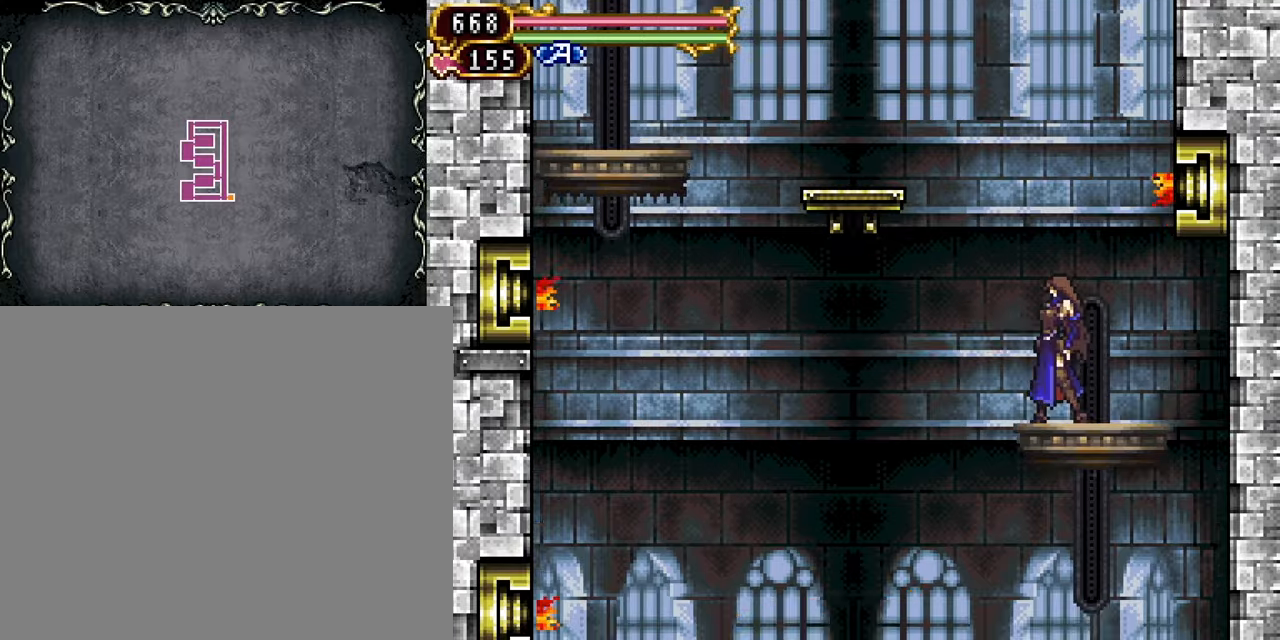
{"buttons": ["CROSS", "DPAD_LEFT"], "events": [[33, "CROSS", "down"], [33, "DPAD_LEFT", "down"], [267, "CROSS", "up"], [333, "CROSS", "down"]]}
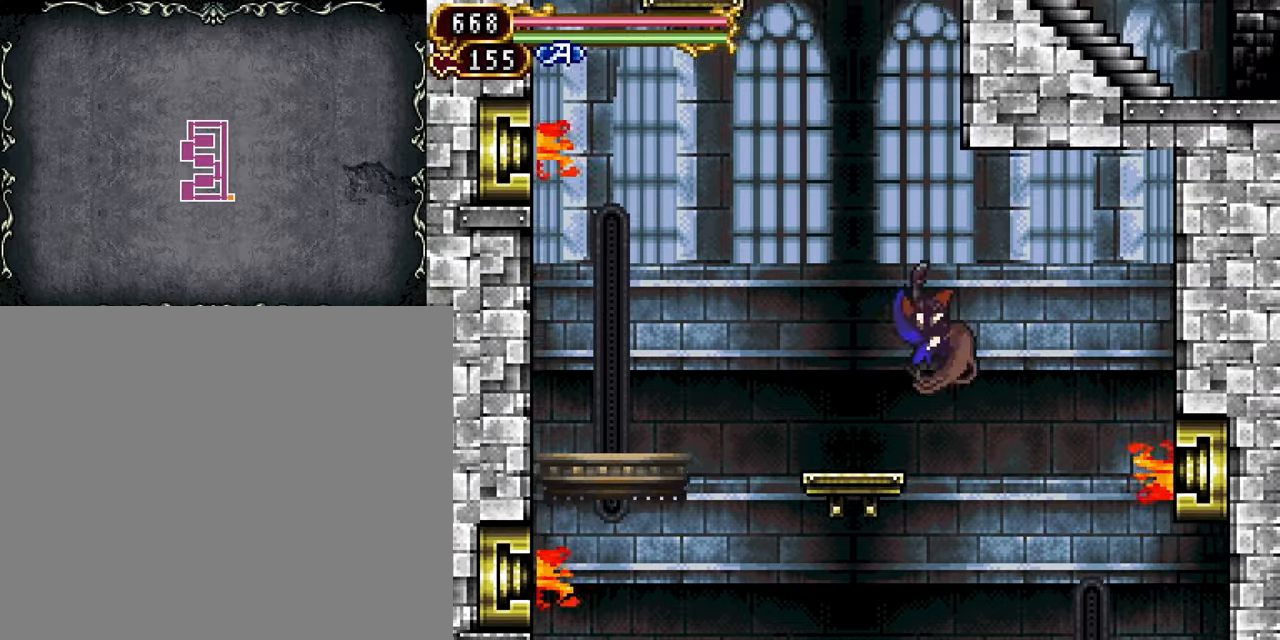
{"buttons": [], "events": [[33, "CROSS", "up"], [283, "DPAD_LEFT", "up"]]}